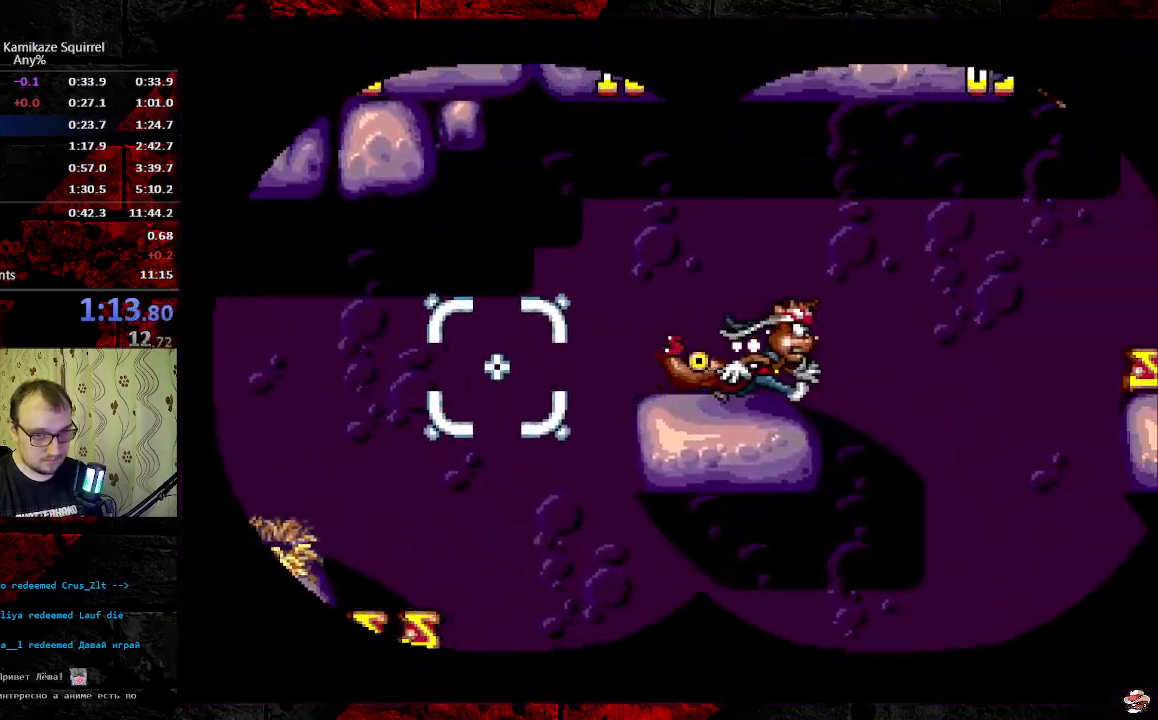
Gameplay with a controller (Xbox layout); each line is a JSON object with the inputs held at the frame after it (dt_ms = milliseconds from this image to that frame). "events" lists button and stick changes between this image and that frame as [ms after this image, input, new state], when the widget could be followed in between. Not read: C L1 L2 L3 R1 R2 R3 SELECT.
{"dt_ms": 500, "buttons": ["B", "DPAD_LEFT"], "events": [[17, "B", "down"], [200, "B", "up"], [250, "DPAD_LEFT", "down"], [267, "DPAD_RIGHT", "up"], [283, "B", "down"]]}
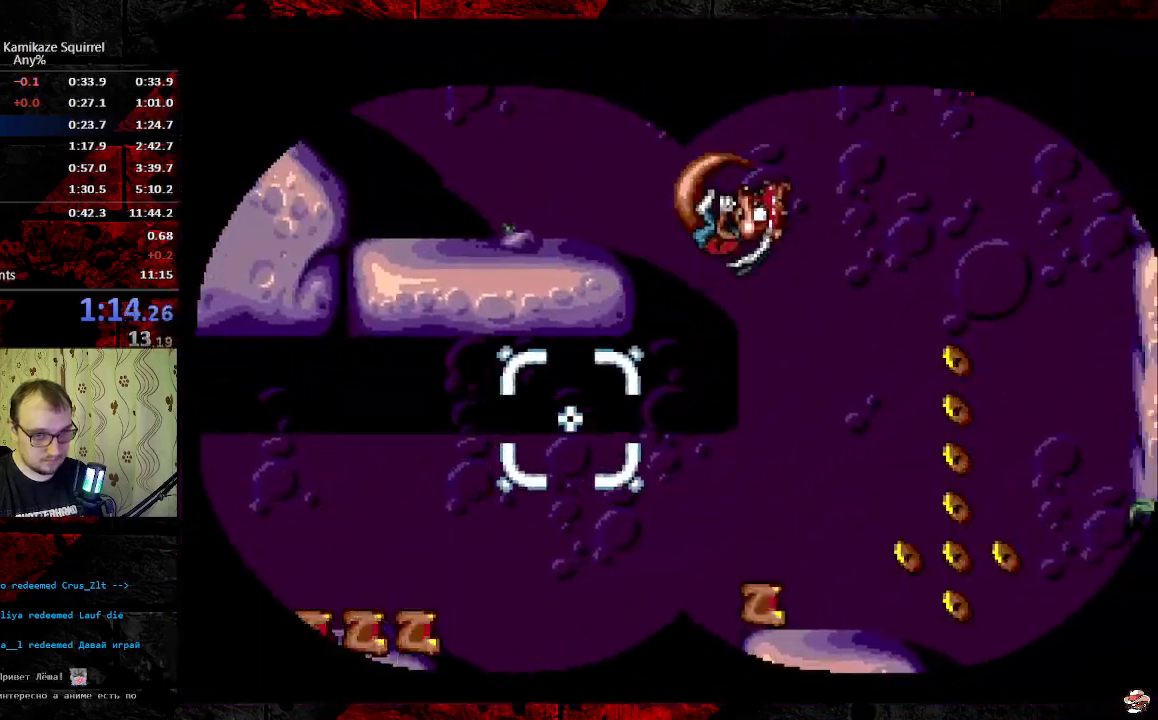
{"dt_ms": 500, "buttons": ["B", "DPAD_LEFT"], "events": [[300, "B", "up"], [400, "B", "down"], [450, "B", "up"], [500, "B", "down"]]}
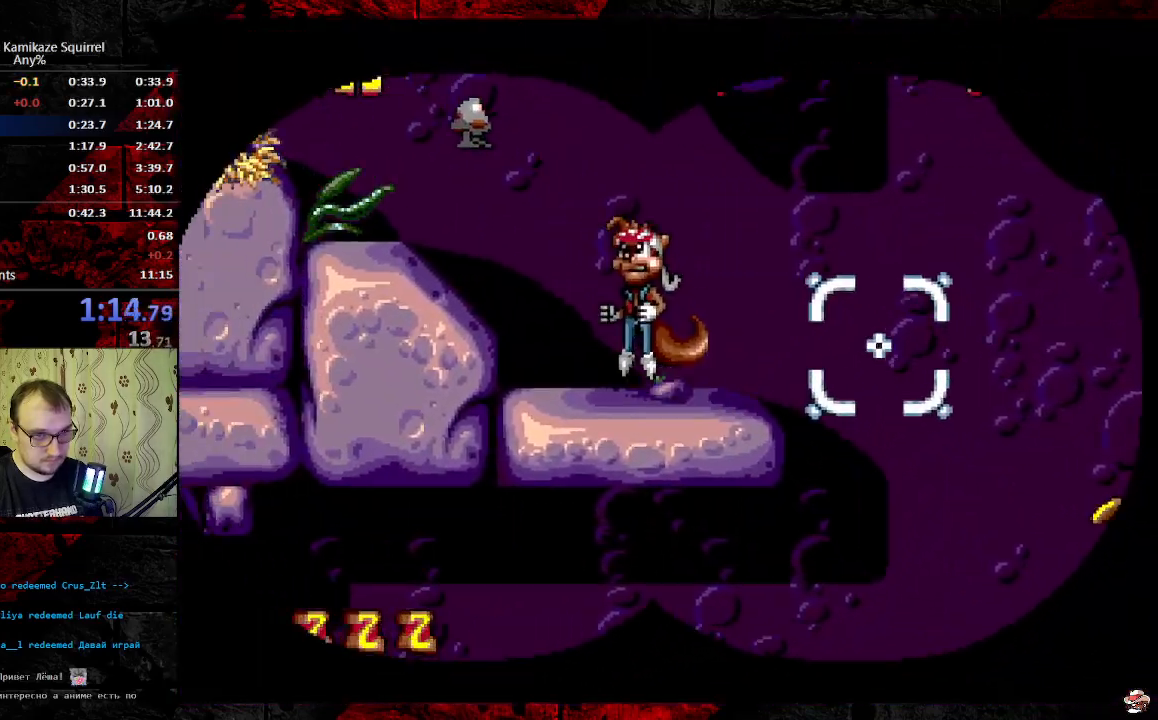
{"dt_ms": 1000, "buttons": ["DPAD_LEFT"], "events": [[317, "B", "up"], [867, "DPAD_LEFT", "up"], [950, "DPAD_LEFT", "down"]]}
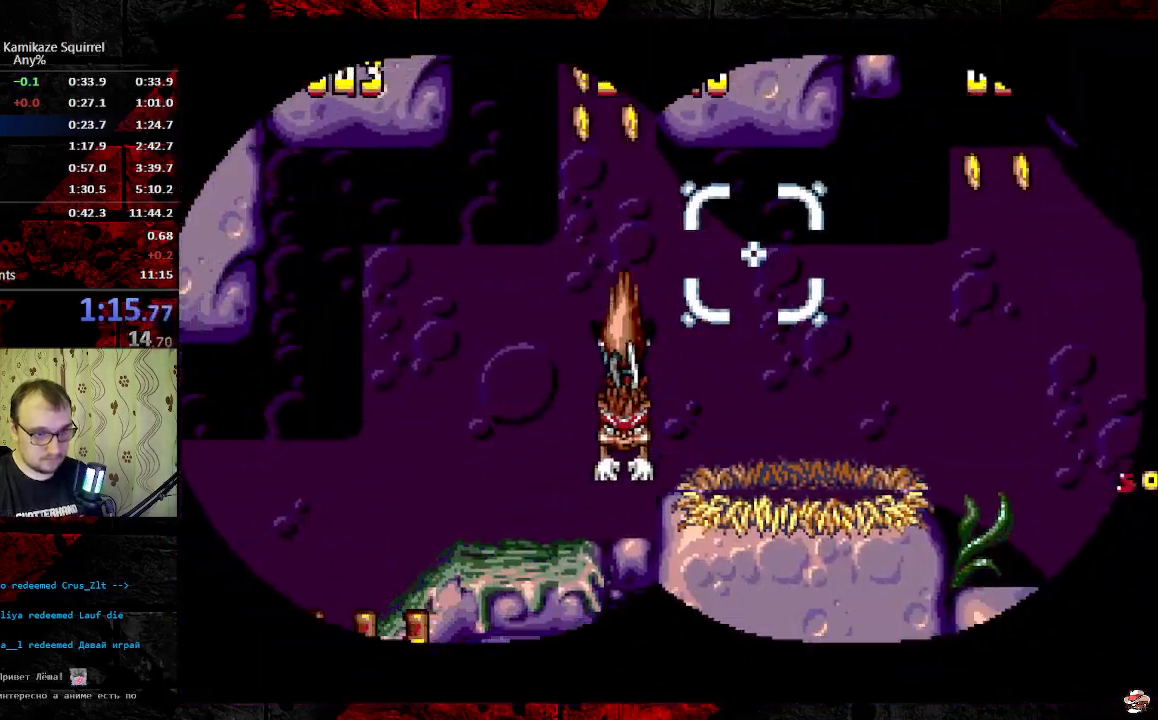
{"dt_ms": 500, "buttons": ["DPAD_LEFT"], "events": [[250, "B", "down"], [333, "B", "up"]]}
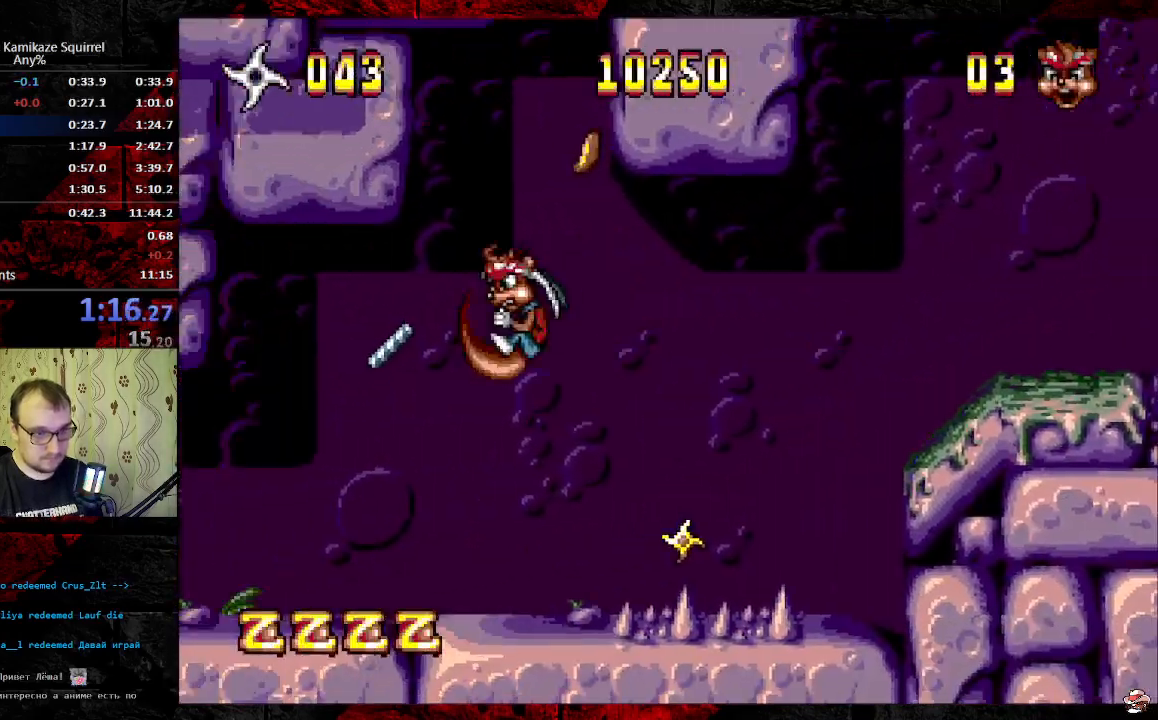
{"dt_ms": 500, "buttons": ["DPAD_RIGHT"], "events": [[433, "DPAD_LEFT", "up"], [467, "DPAD_RIGHT", "down"]]}
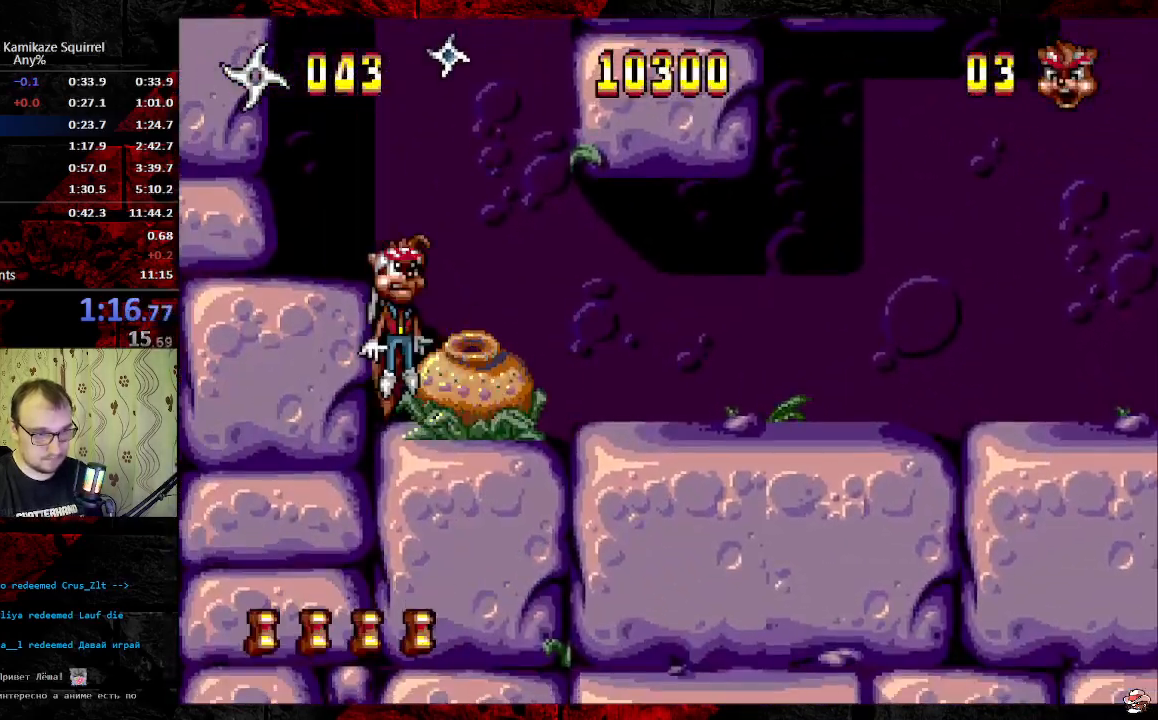
{"dt_ms": 500, "buttons": [], "events": [[117, "DPAD_RIGHT", "up"]]}
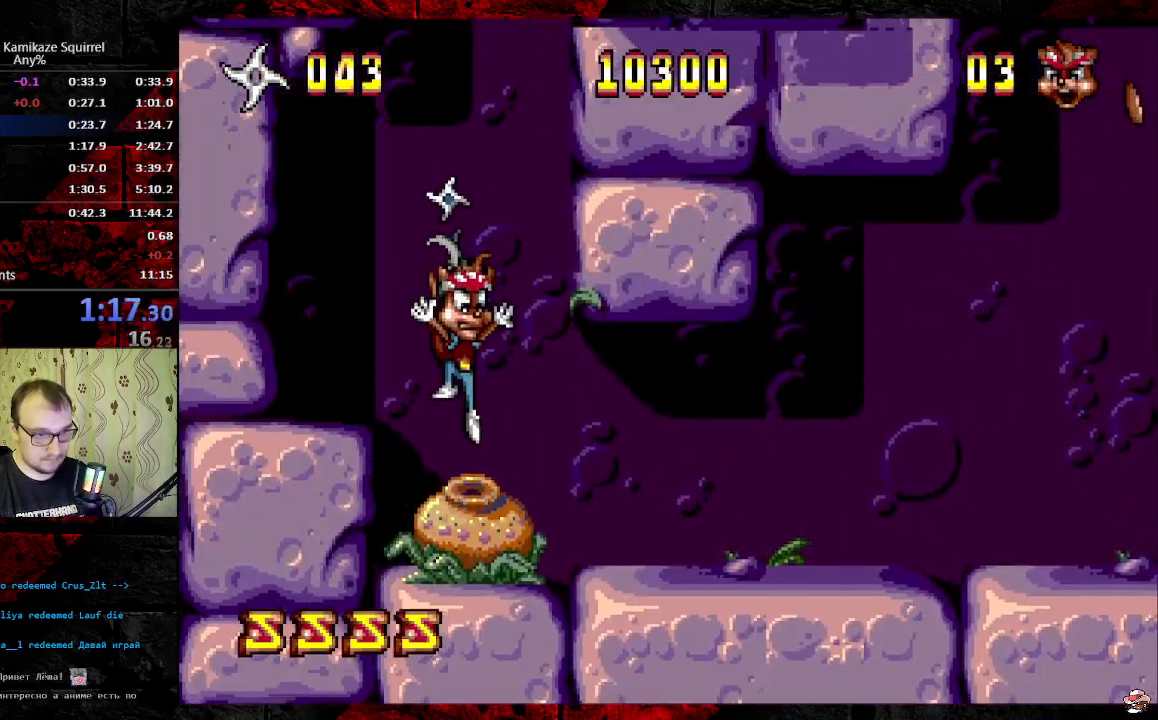
{"dt_ms": 500, "buttons": ["B", "DPAD_RIGHT"], "events": [[150, "DPAD_RIGHT", "down"], [233, "B", "down"], [283, "B", "up"], [350, "B", "down"]]}
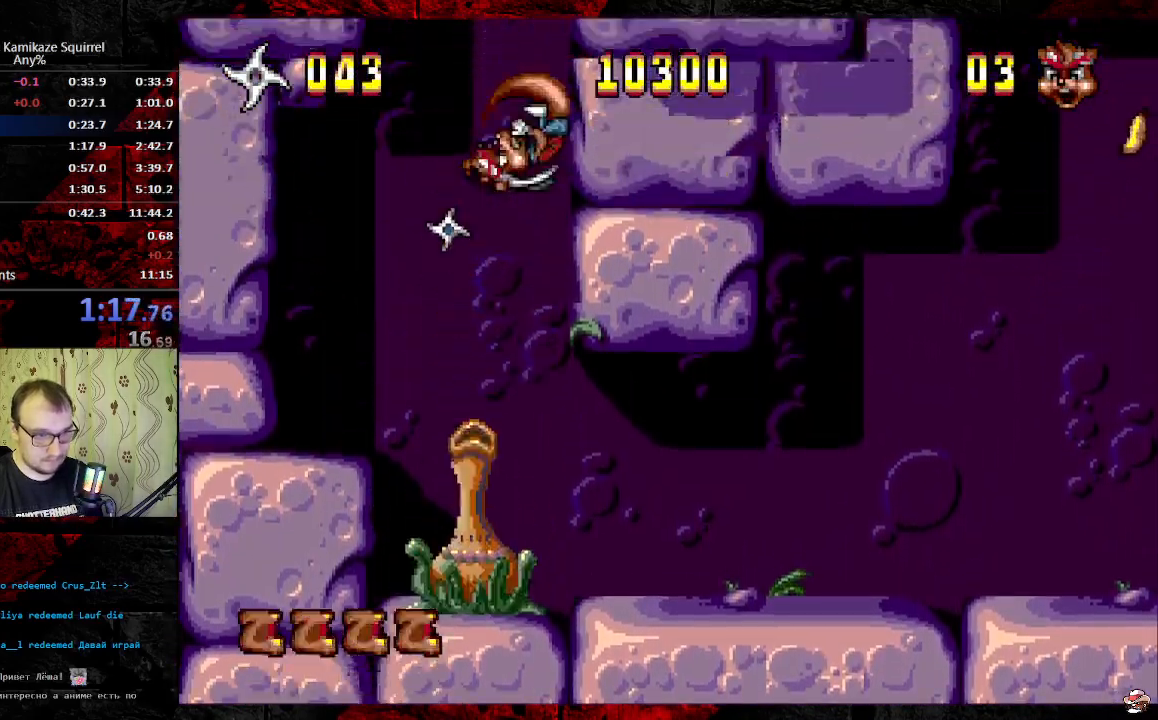
{"dt_ms": 500, "buttons": ["DPAD_RIGHT"], "events": [[417, "B", "up"]]}
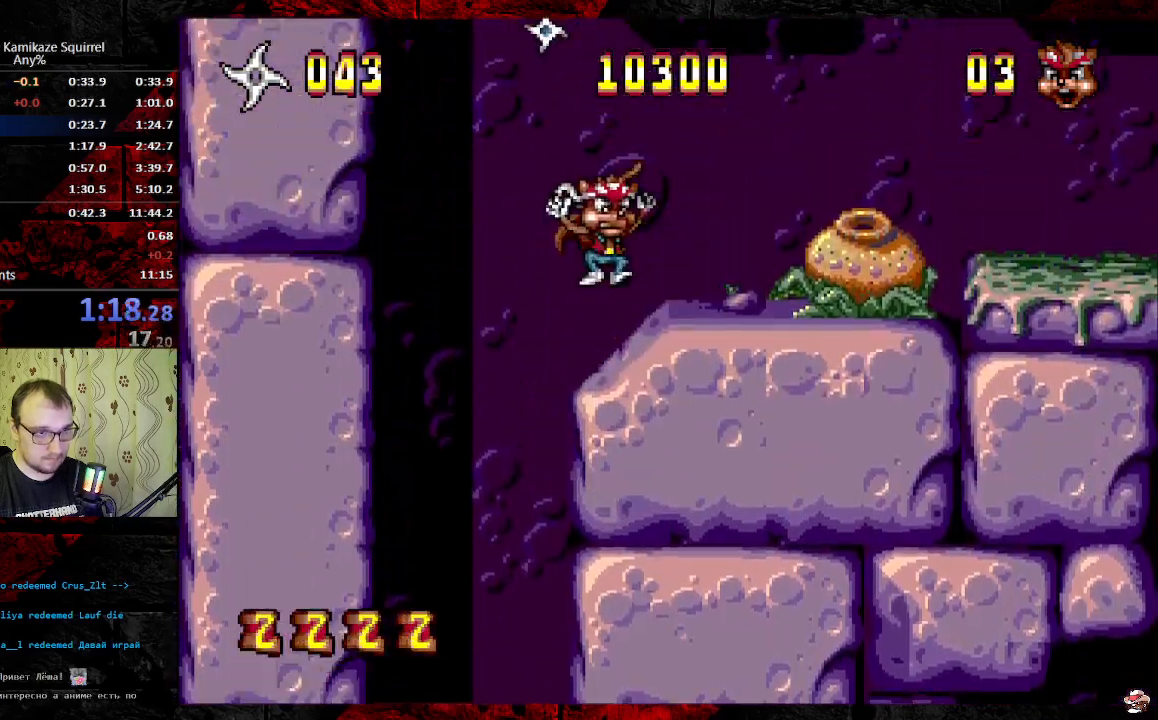
{"dt_ms": 500, "buttons": [], "events": [[400, "DPAD_RIGHT", "up"]]}
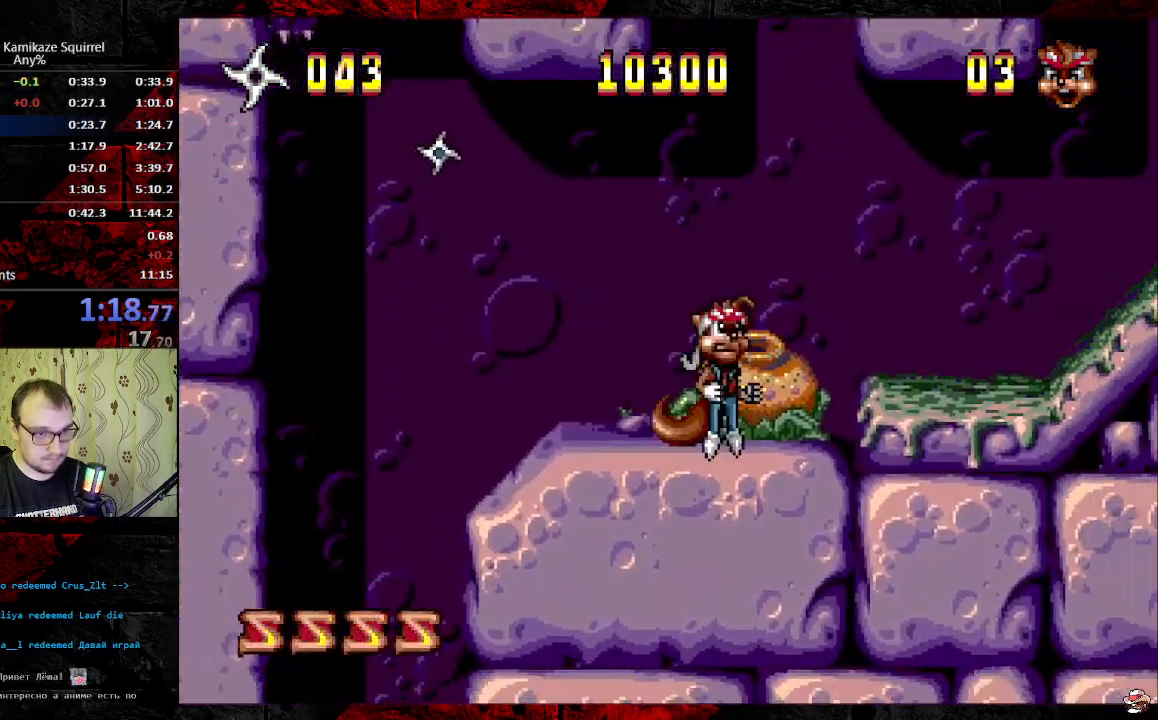
{"dt_ms": 500, "buttons": [], "events": [[67, "B", "down"], [433, "B", "up"]]}
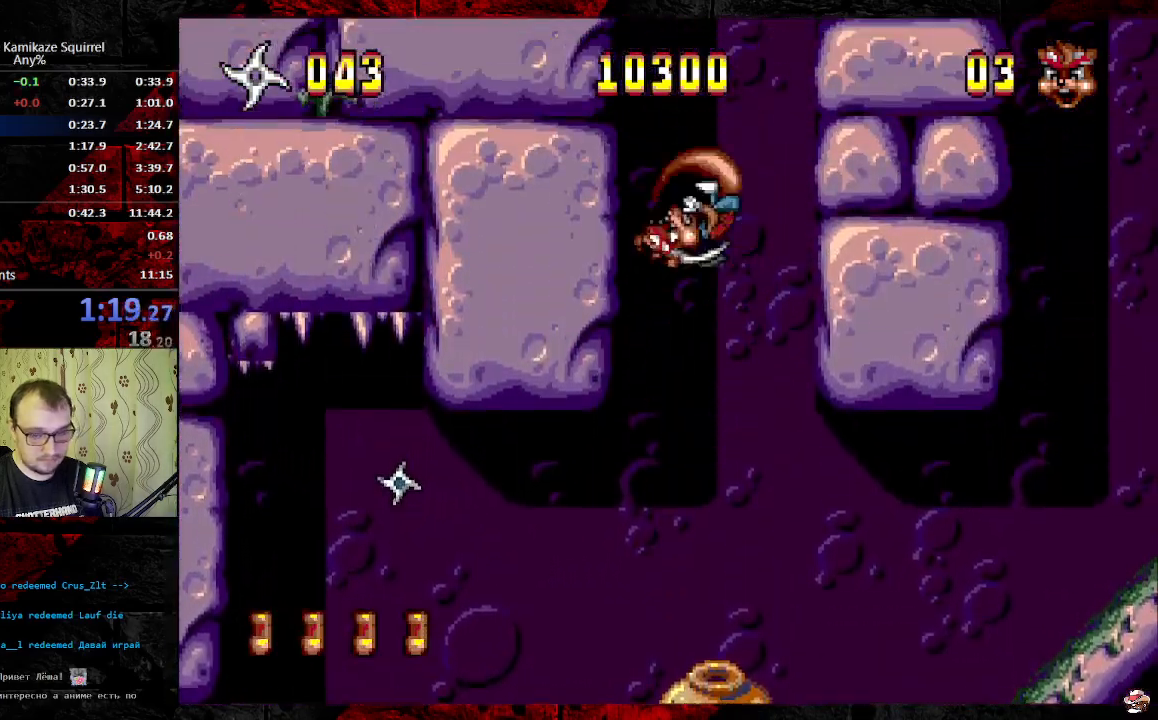
{"dt_ms": 500, "buttons": [], "events": [[283, "DPAD_RIGHT", "down"], [383, "DPAD_RIGHT", "up"]]}
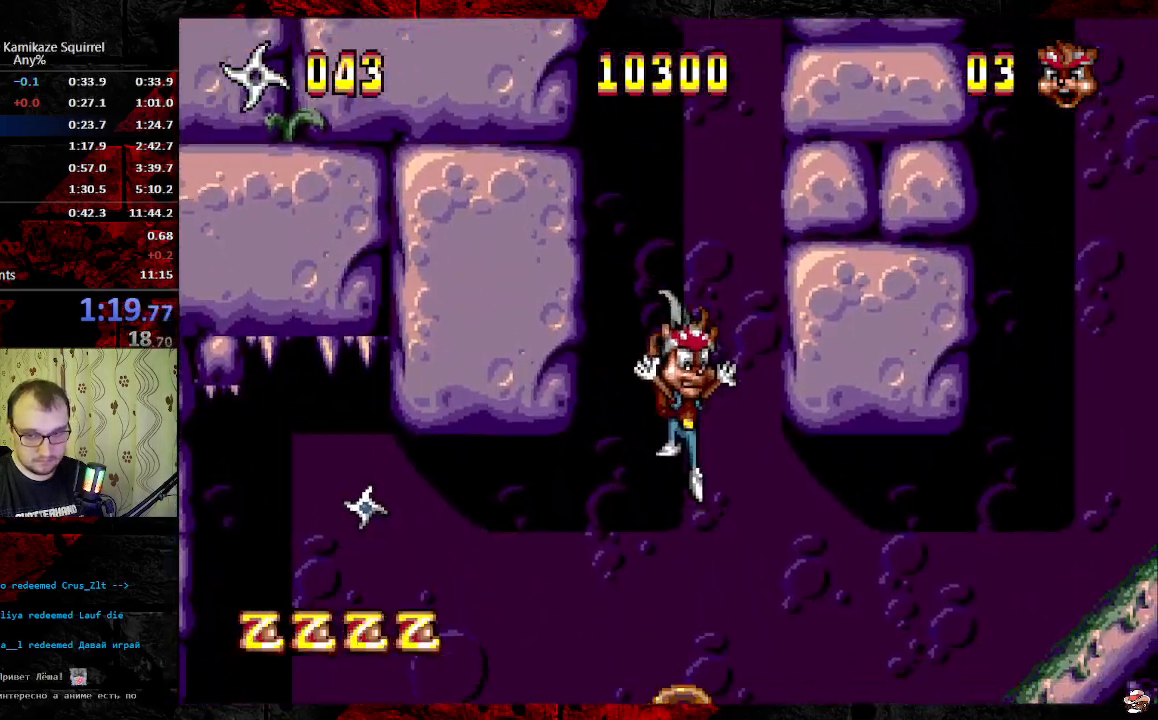
{"dt_ms": 500, "buttons": ["B"], "events": [[367, "B", "down"], [433, "B", "up"], [500, "B", "down"]]}
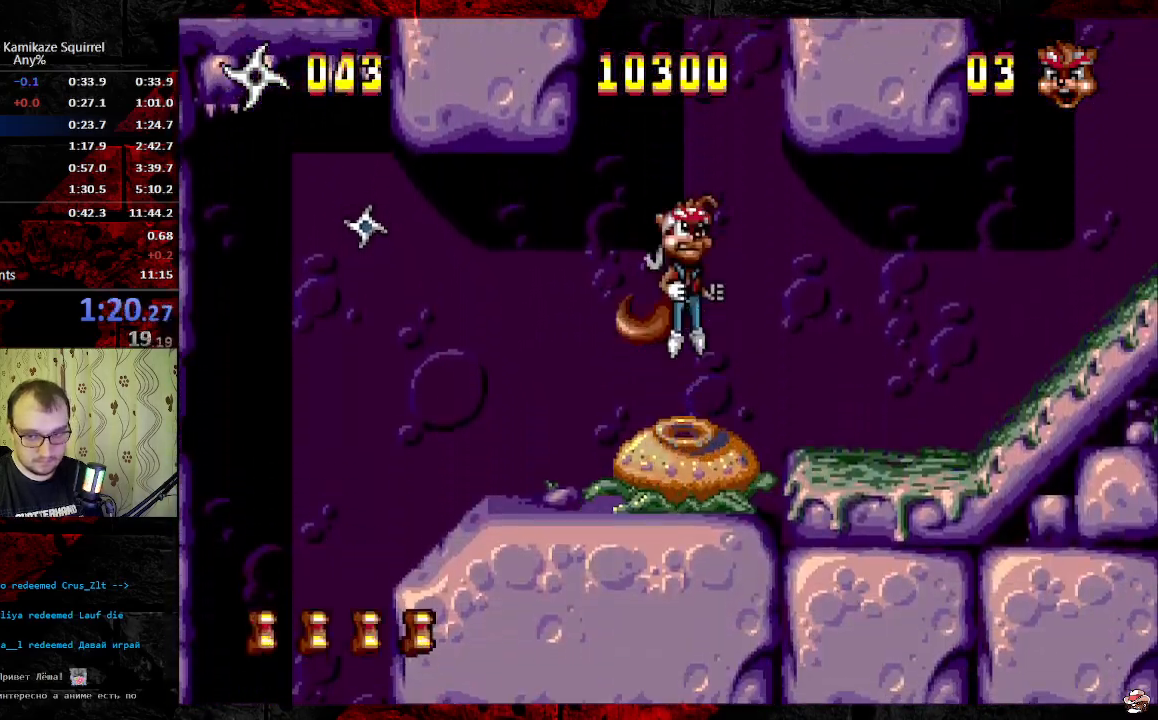
{"dt_ms": 500, "buttons": ["B", "DPAD_RIGHT"], "events": [[17, "DPAD_RIGHT", "down"]]}
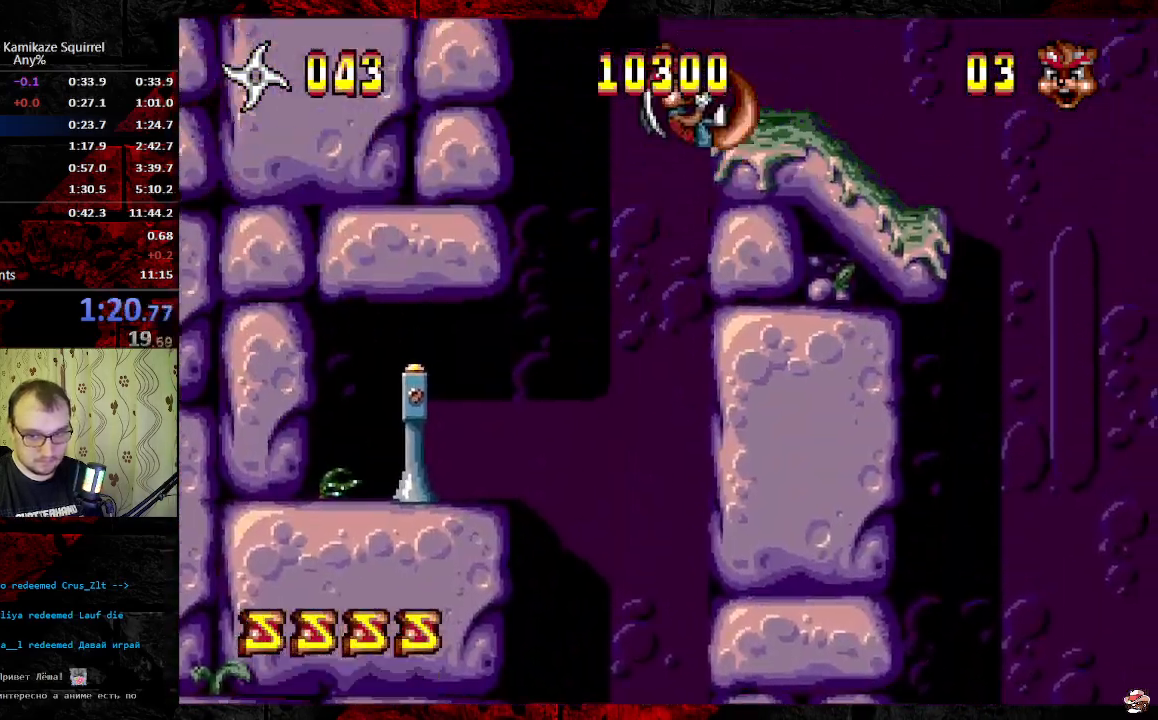
{"dt_ms": 1000, "buttons": ["DPAD_RIGHT"], "events": [[83, "B", "up"], [217, "DPAD_DOWN", "down"], [283, "B", "down"], [817, "B", "up"], [817, "DPAD_DOWN", "up"]]}
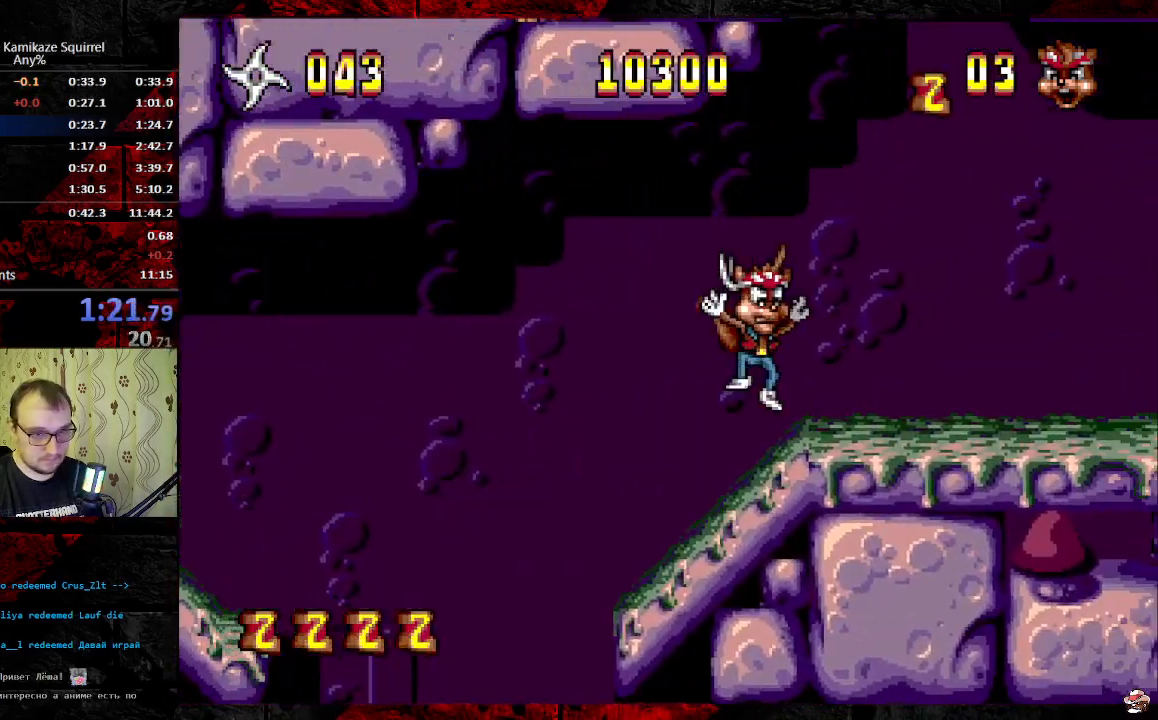
{"dt_ms": 1000, "buttons": ["DPAD_RIGHT"], "events": [[83, "B", "down"], [400, "B", "up"], [400, "DPAD_DOWN", "down"], [450, "B", "down"], [933, "B", "up"], [950, "DPAD_DOWN", "up"]]}
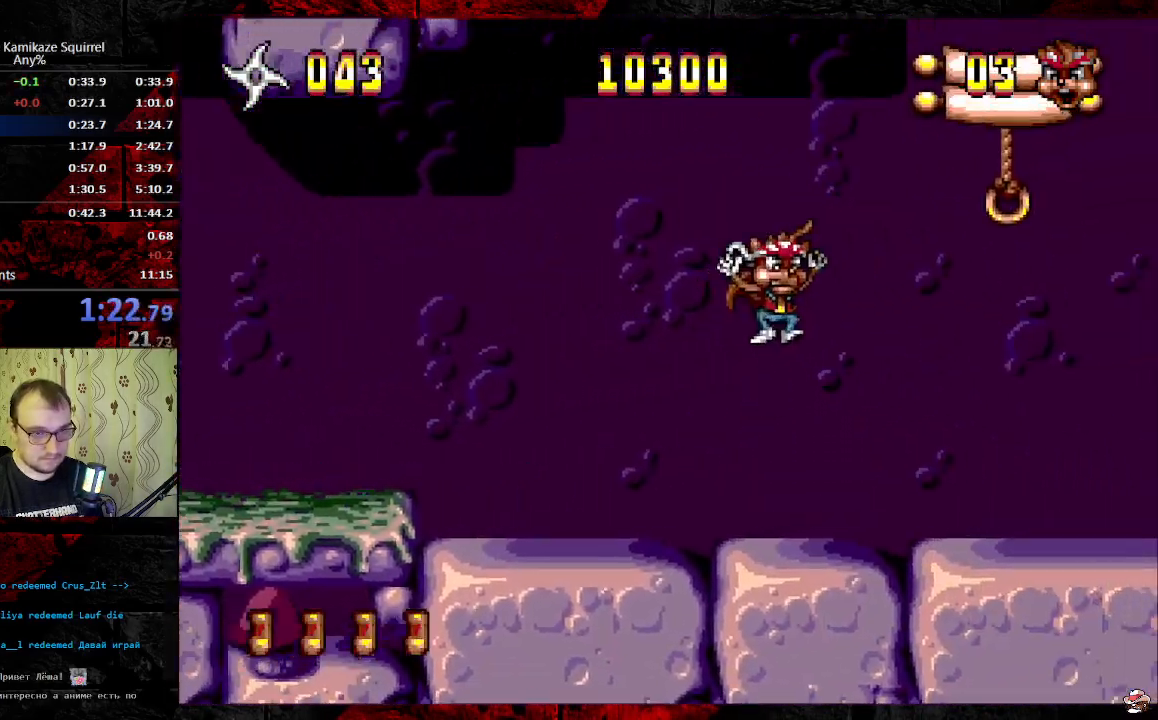
{"dt_ms": 500, "buttons": ["DPAD_RIGHT"], "events": [[100, "B", "down"], [150, "B", "up"]]}
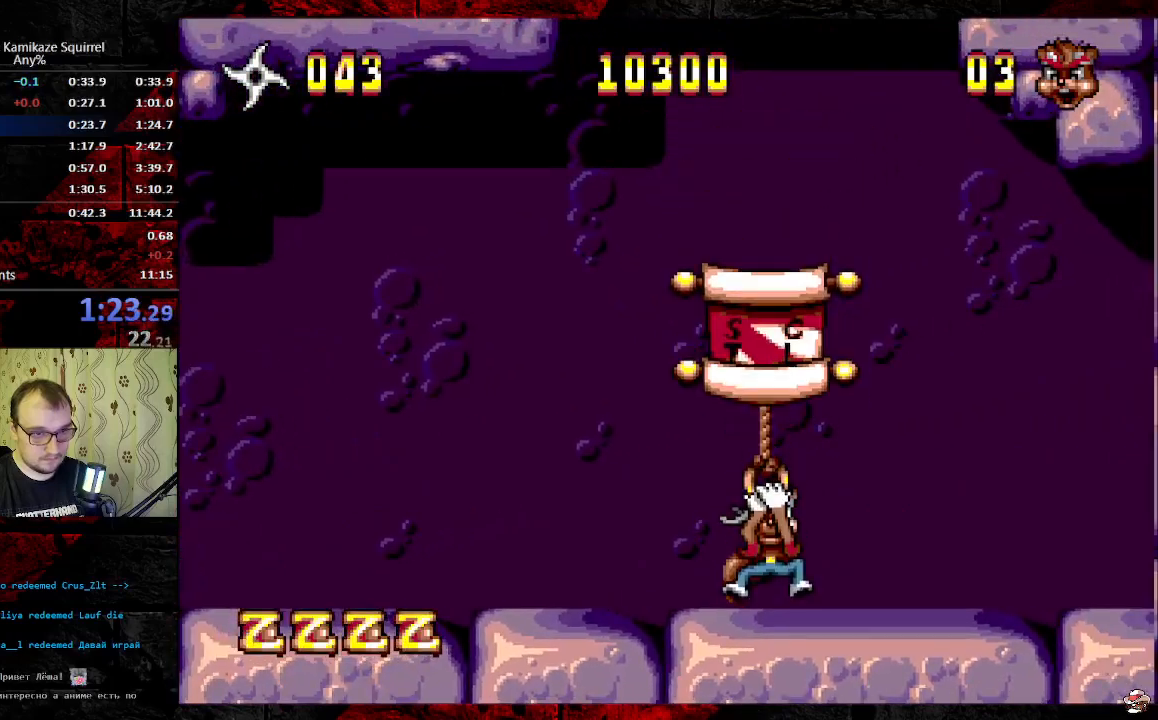
{"dt_ms": 500, "buttons": [], "events": [[33, "DPAD_RIGHT", "up"]]}
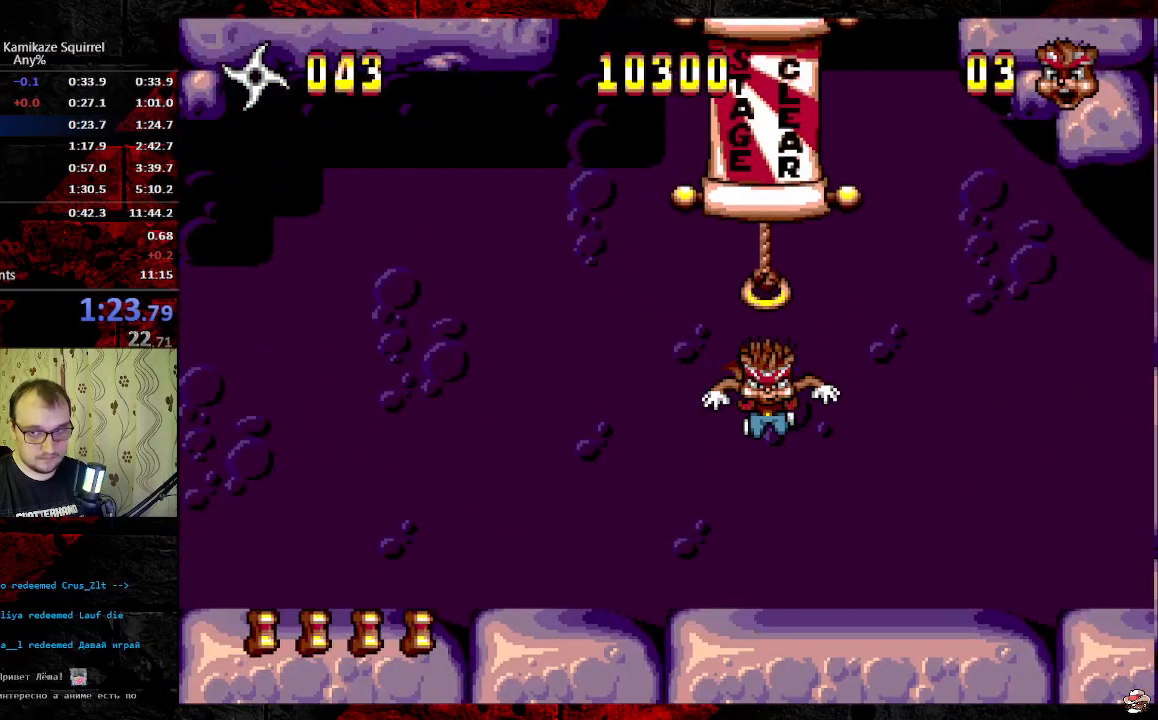
{"dt_ms": 500, "buttons": [], "events": [[117, "START", "down"], [150, "START", "up"], [317, "START", "down"], [367, "START", "up"], [433, "START", "down"], [483, "START", "up"]]}
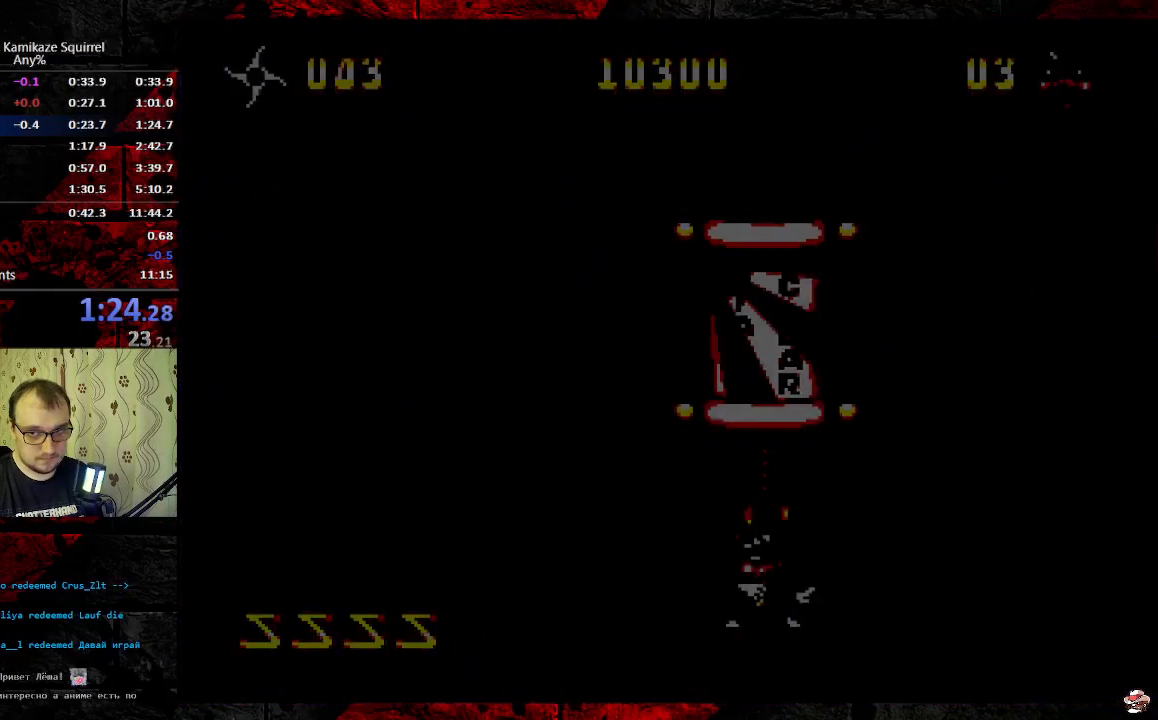
{"dt_ms": 500, "buttons": [], "events": [[50, "START", "down"], [83, "START", "up"], [150, "START", "down"], [200, "START", "up"]]}
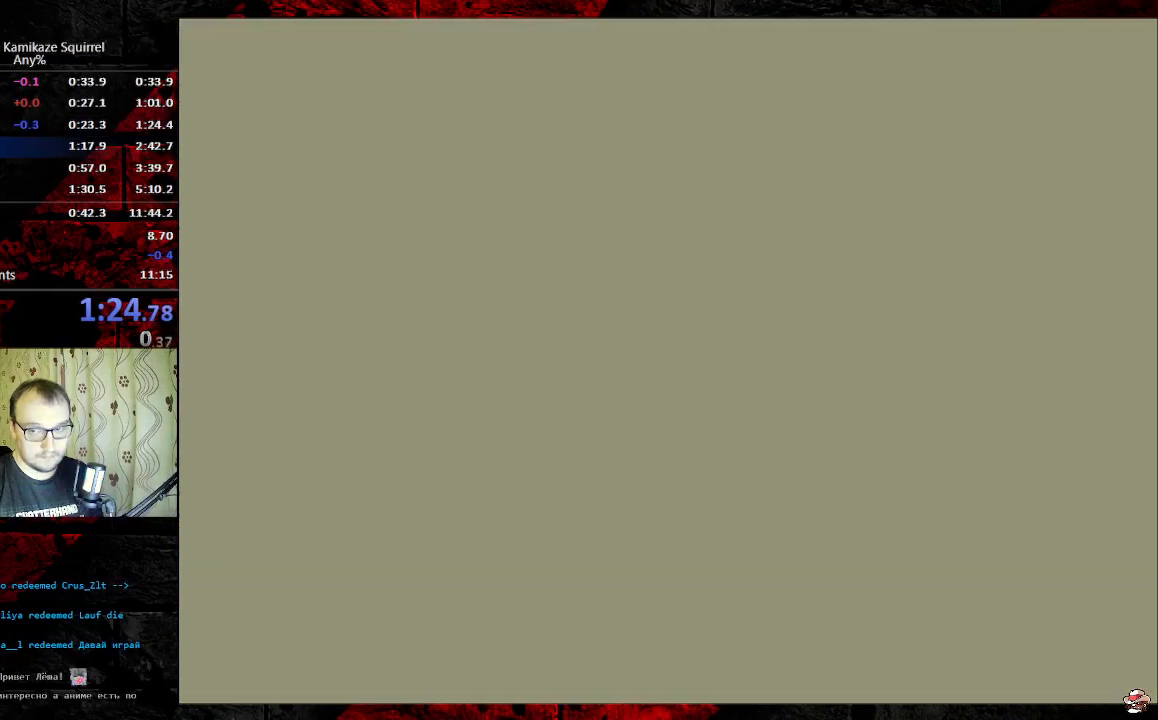
{"dt_ms": 500, "buttons": [], "events": []}
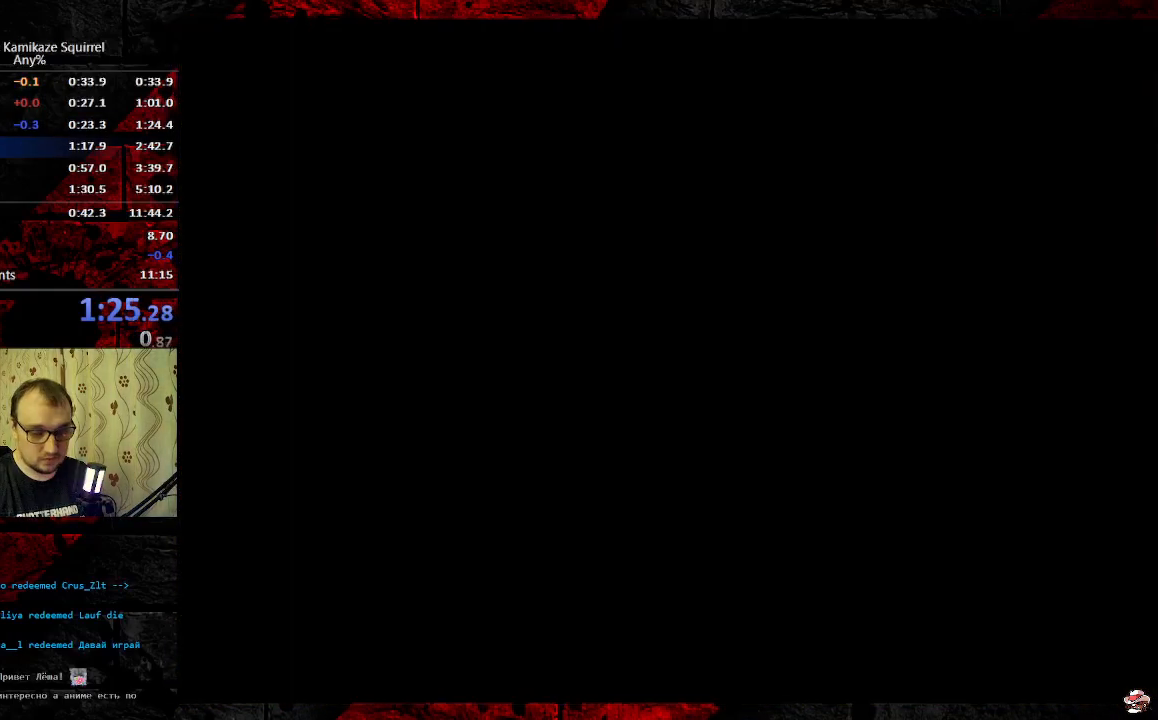
{"dt_ms": 500, "buttons": [], "events": []}
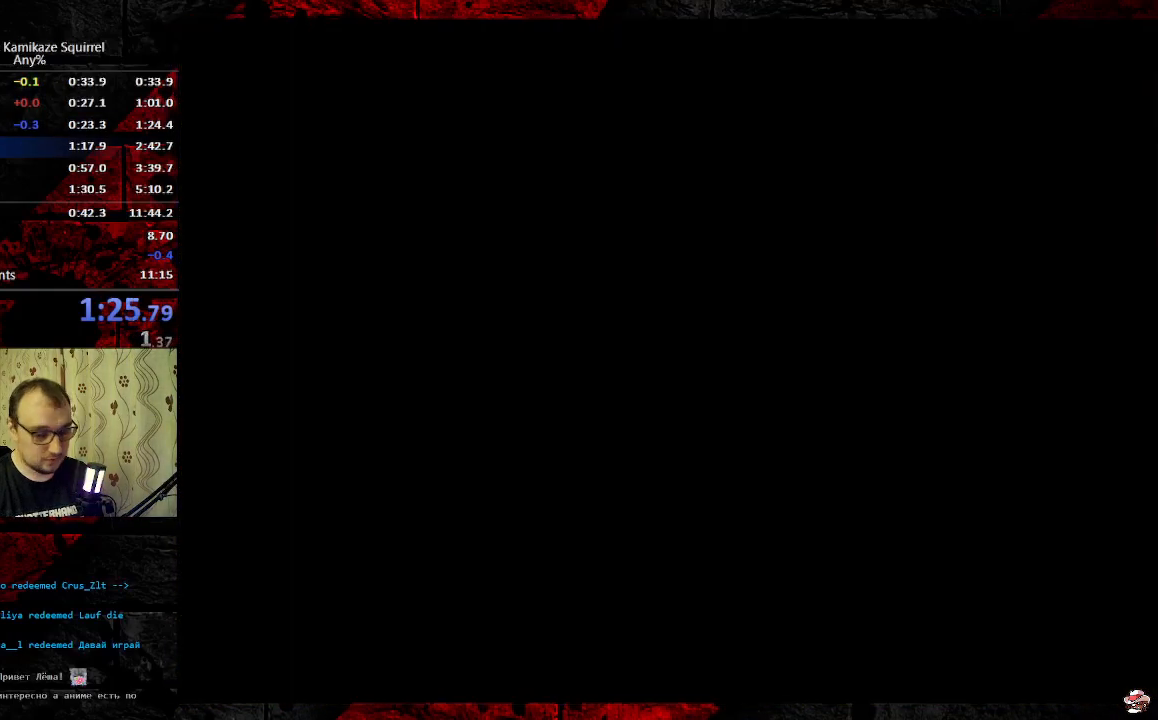
{"dt_ms": 500, "buttons": ["DPAD_RIGHT"], "events": [[150, "DPAD_RIGHT", "down"]]}
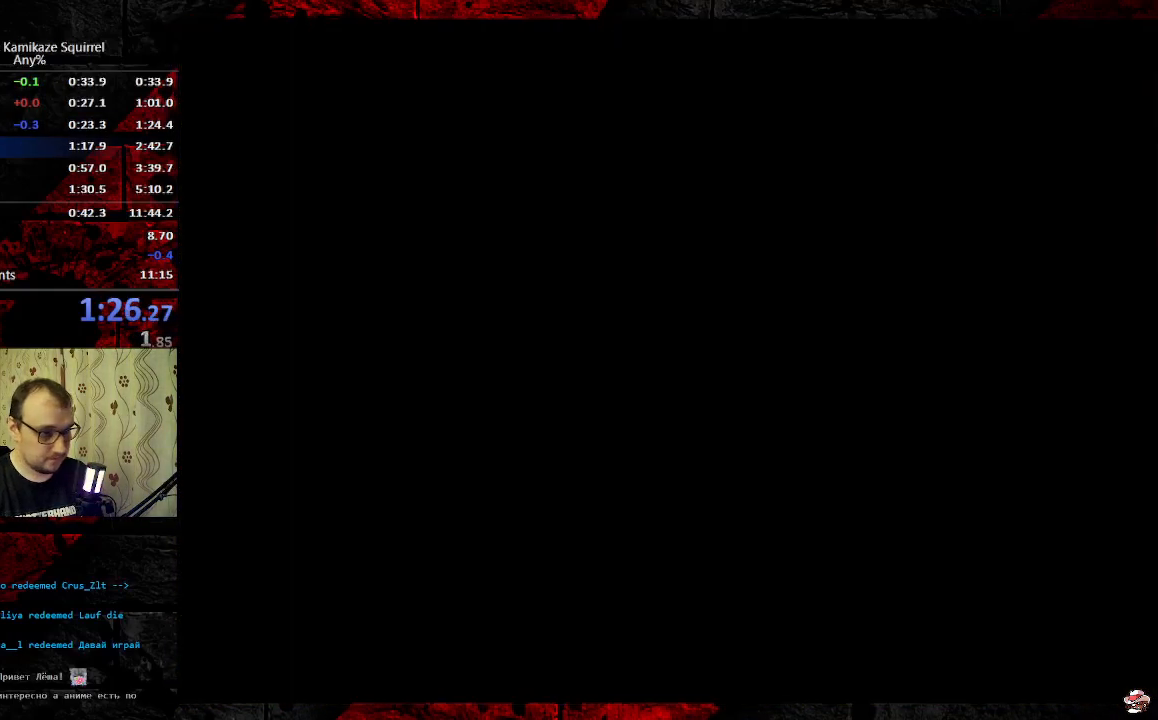
{"dt_ms": 500, "buttons": ["DPAD_RIGHT"], "events": []}
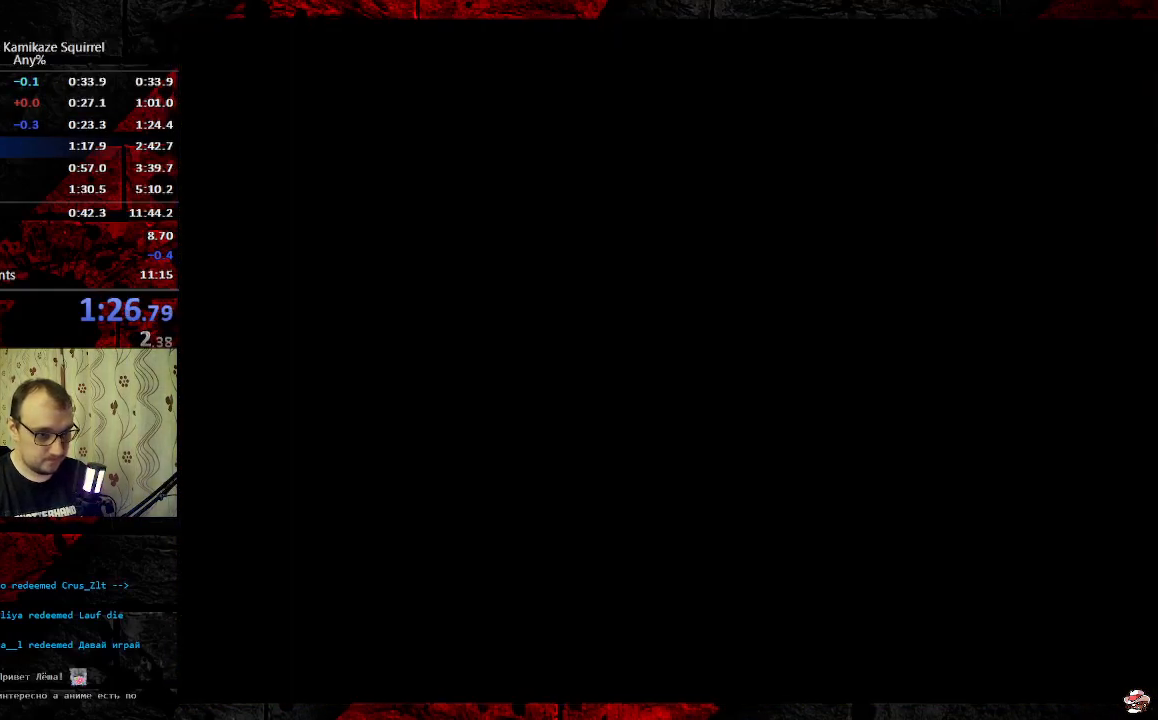
{"dt_ms": 500, "buttons": ["DPAD_RIGHT"], "events": []}
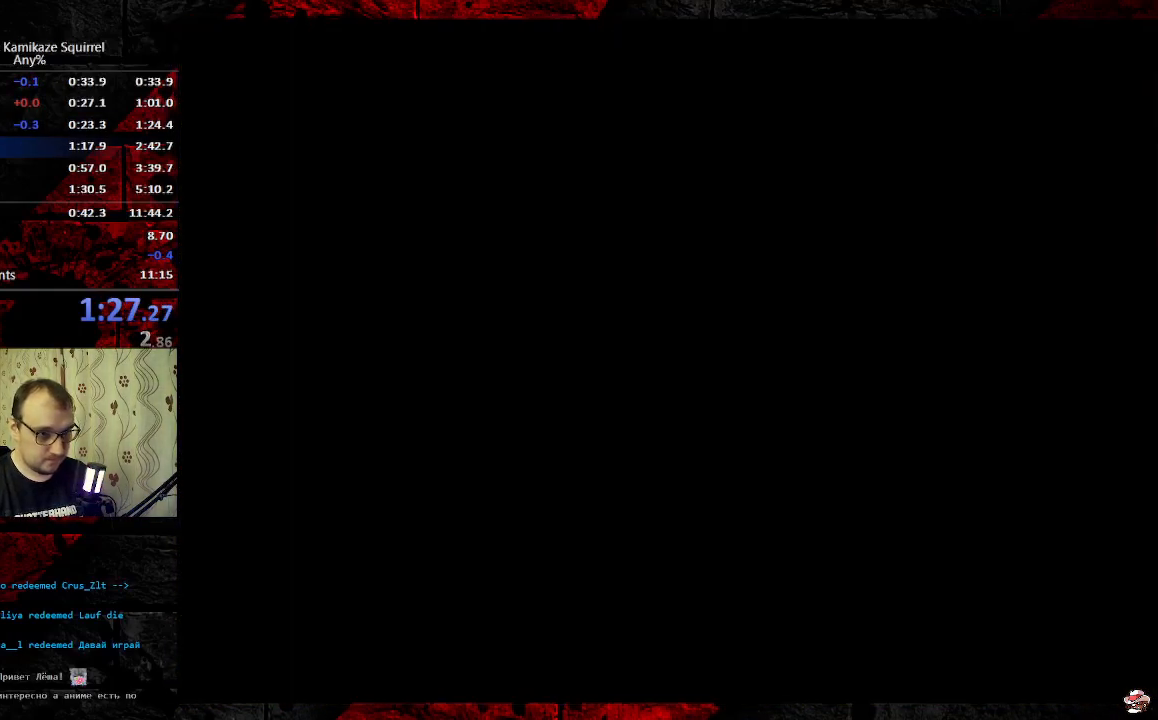
{"dt_ms": 500, "buttons": ["DPAD_RIGHT"], "events": []}
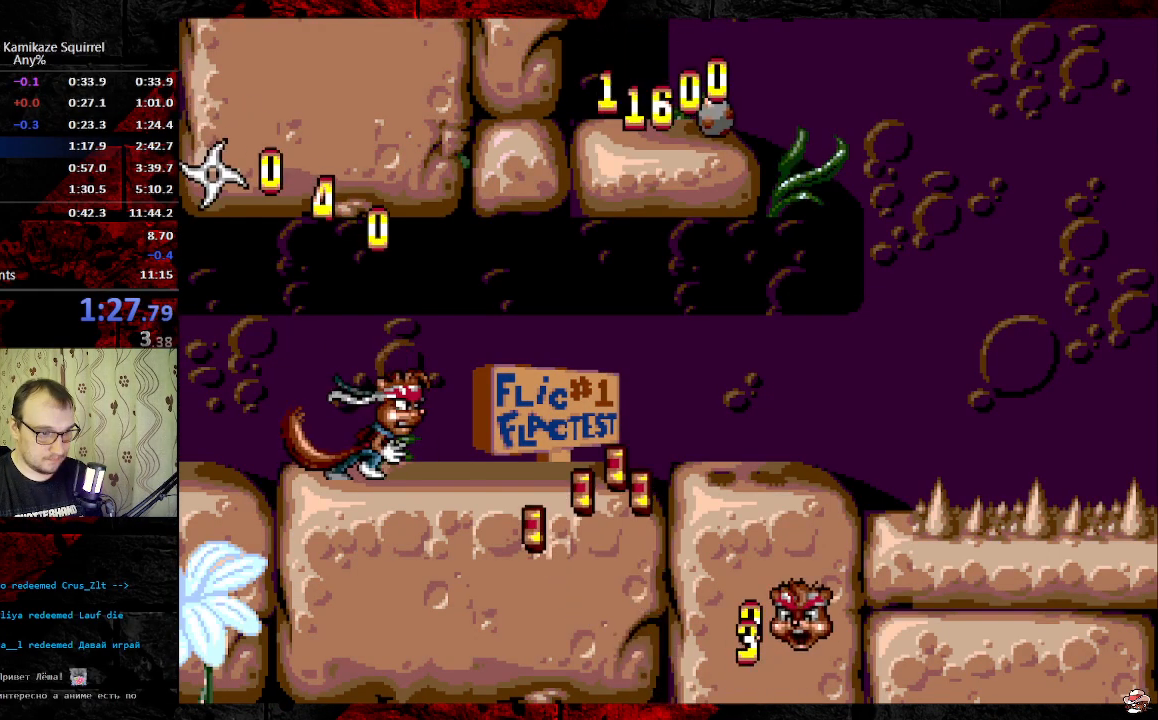
{"dt_ms": 500, "buttons": ["B", "DPAD_RIGHT"], "events": [[500, "B", "down"]]}
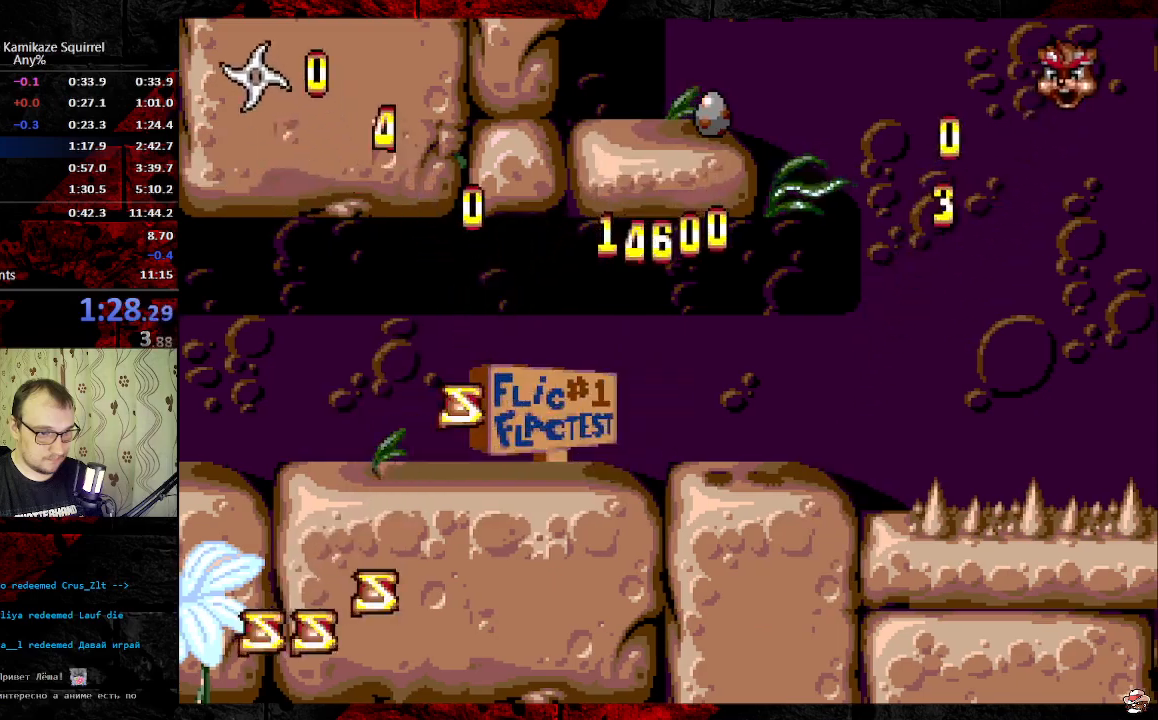
{"dt_ms": 500, "buttons": ["DPAD_RIGHT"], "events": [[50, "B", "up"], [117, "B", "down"], [350, "B", "up"]]}
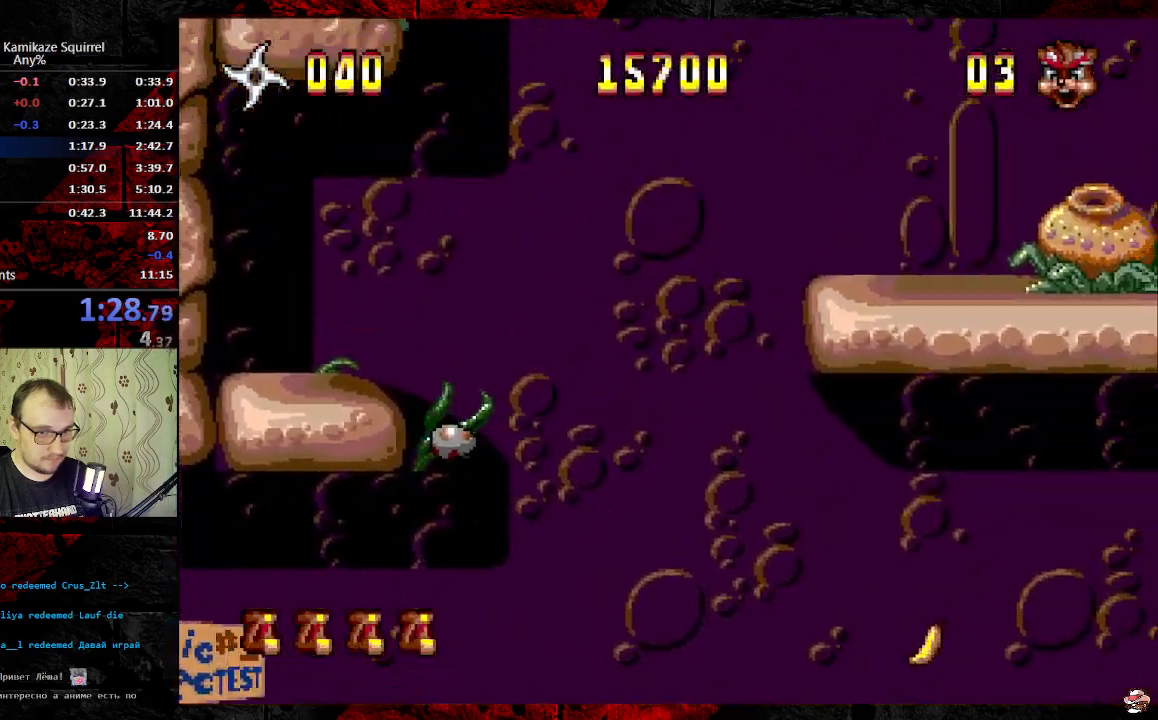
{"dt_ms": 500, "buttons": ["DPAD_LEFT"], "events": [[250, "DPAD_RIGHT", "up"], [333, "B", "down"], [383, "DPAD_LEFT", "down"], [417, "B", "up"]]}
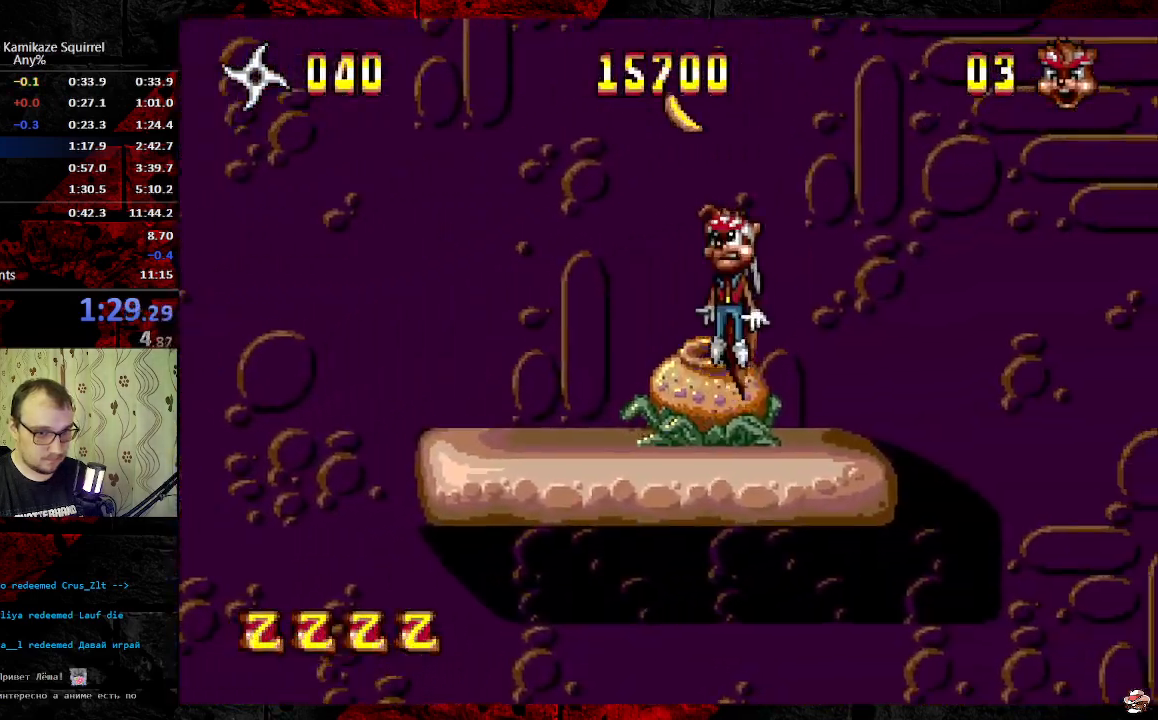
{"dt_ms": 500, "buttons": [], "events": [[67, "DPAD_LEFT", "up"], [383, "DPAD_LEFT", "down"], [483, "DPAD_LEFT", "up"]]}
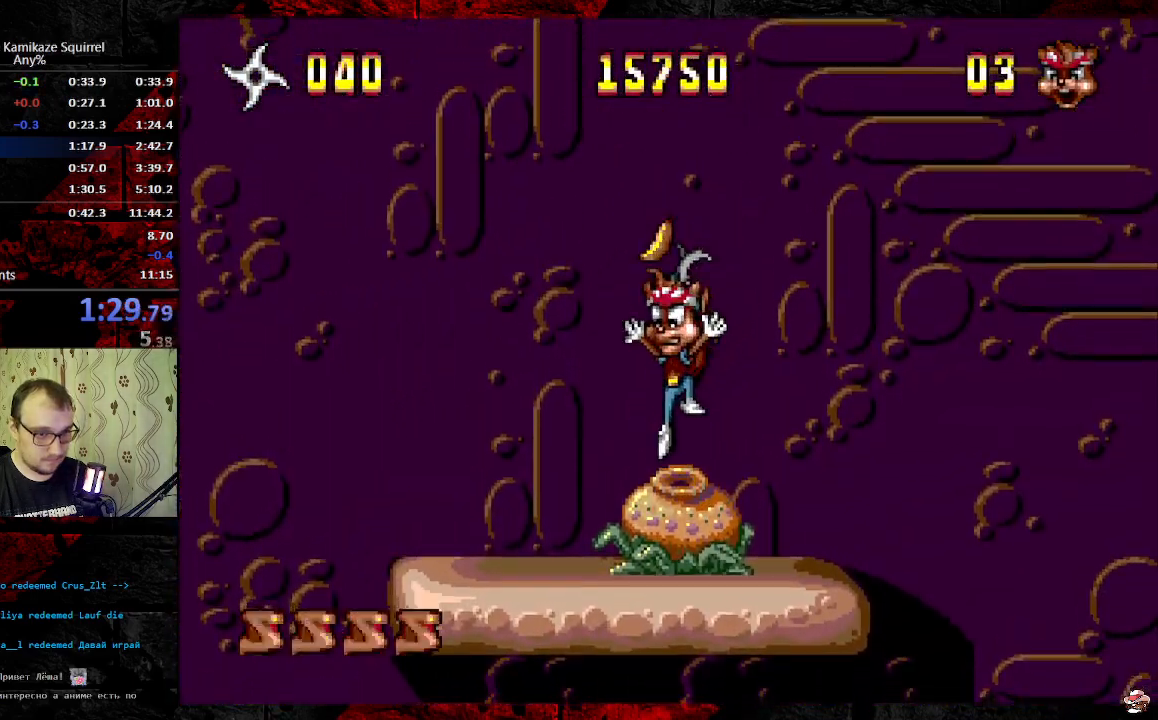
{"dt_ms": 500, "buttons": [], "events": [[117, "B", "down"], [417, "B", "up"]]}
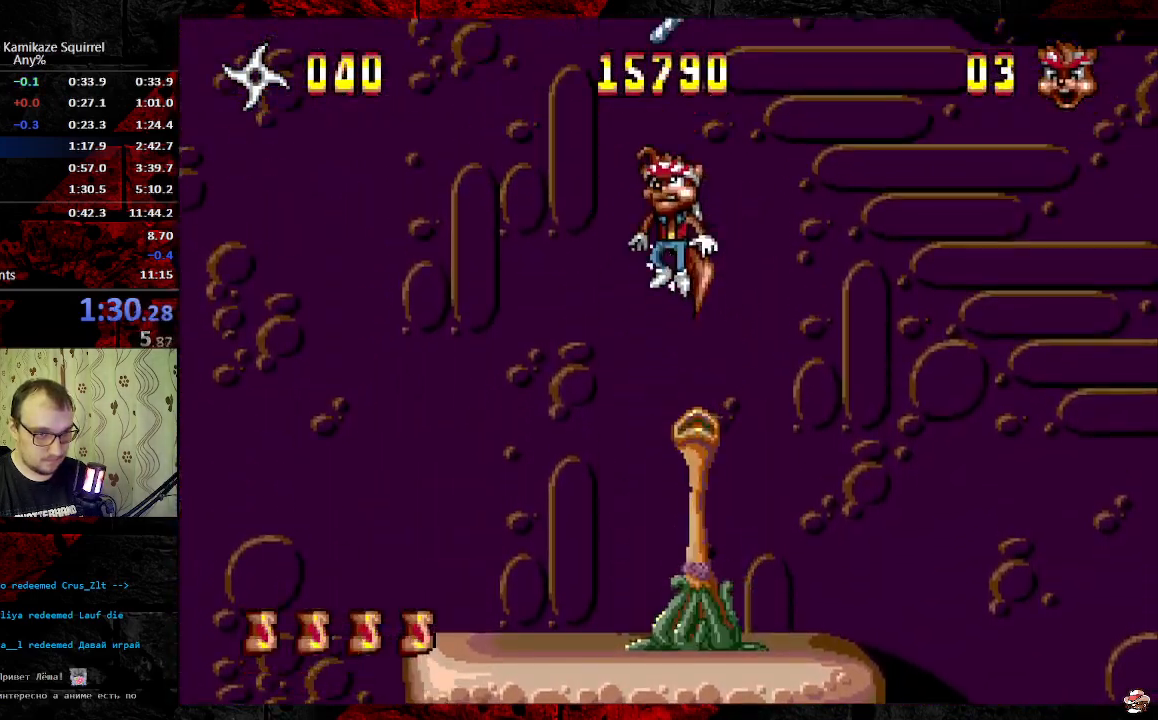
{"dt_ms": 500, "buttons": ["DPAD_LEFT"], "events": [[17, "B", "down"], [33, "DPAD_LEFT", "down"], [367, "B", "up"]]}